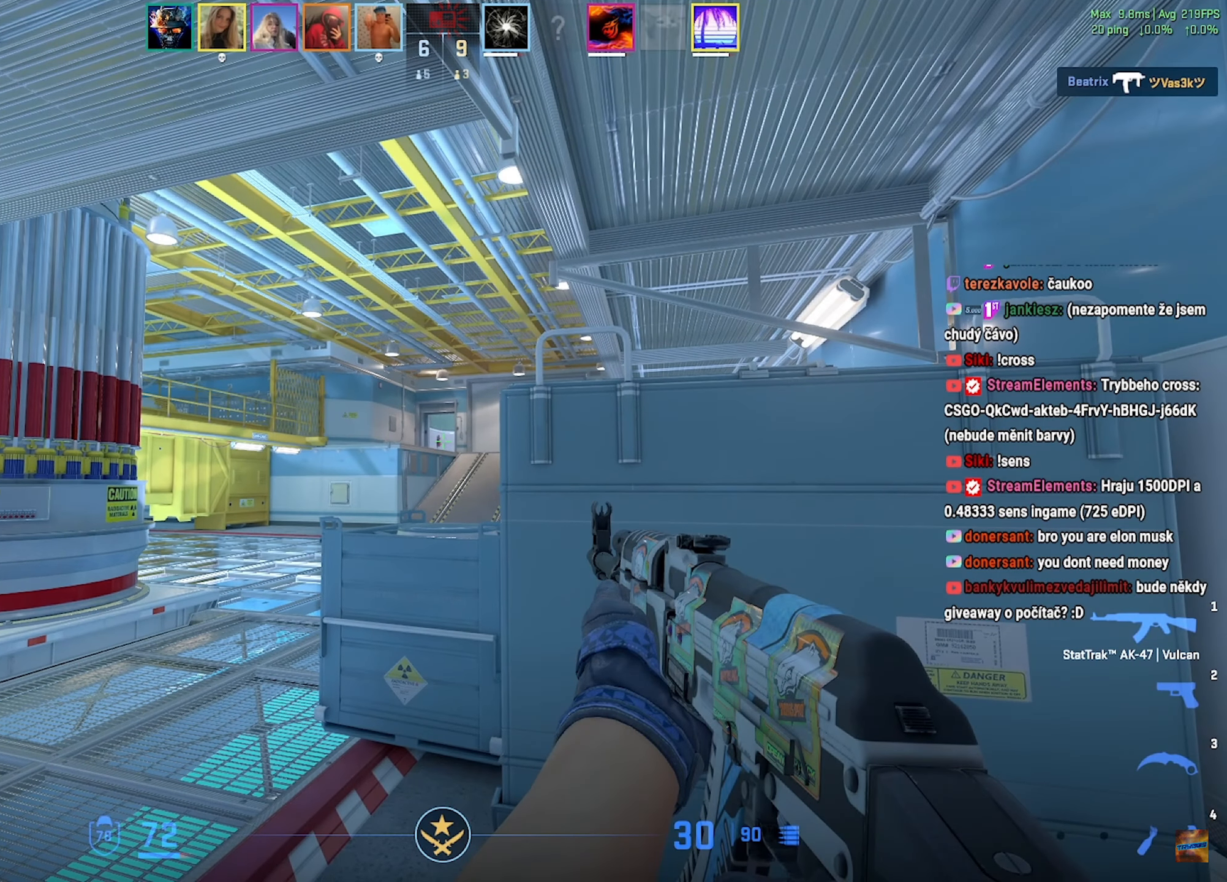
Gameplay with keyboard and mouse; each line is a JSON object with the keys and mouse buttons held at the frame after it. "events" lists presses ("down") and releases ("up") of "a", "ctrl", "d", "e", "f", "q", "r", "s", "shift", "space", "tab", "w", "mouse_left", "mouse_wheel", "mouse_right", "mouse_mb4" and "mouse_mb5" between this image and that frame as [ms after this image, input, new state], when the widget could be followed in between. "mouse_left", "mouse_wheel", "mouse_right", "mouse_mb4", "mouse_mb5" = the "left", "wheel", "right", "mb4", "mb5" buttons of the "mouse" list. No other keys are recorded. "wheel" means that the mouse wheel is clicked or scrolled. Mouse movement is not recorded.
{"keys": ["shift", "w"], "mouse": [], "events": [[233, "d", "down"], [300, "d", "up"], [467, "w", "down"]]}
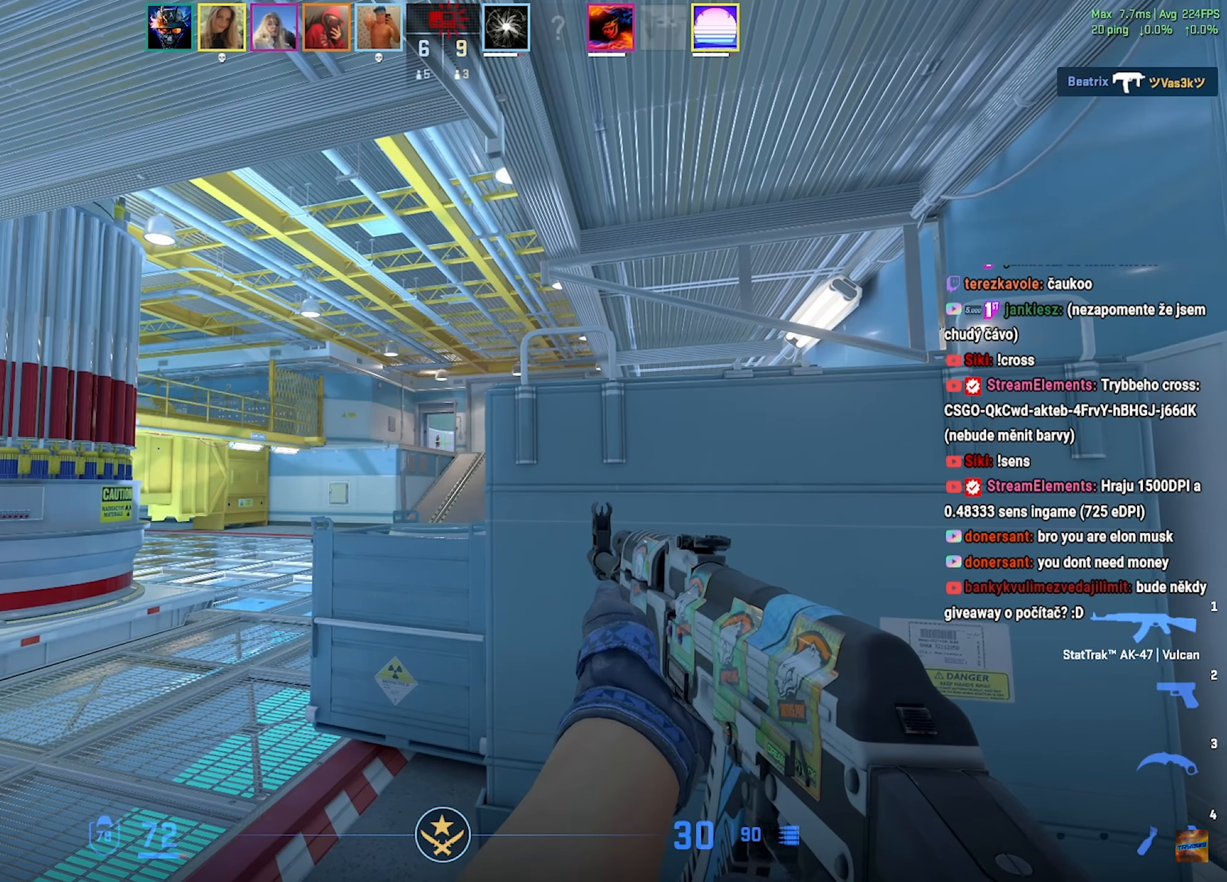
{"keys": [], "mouse": [], "events": [[84, "w", "up"], [317, "shift", "up"]]}
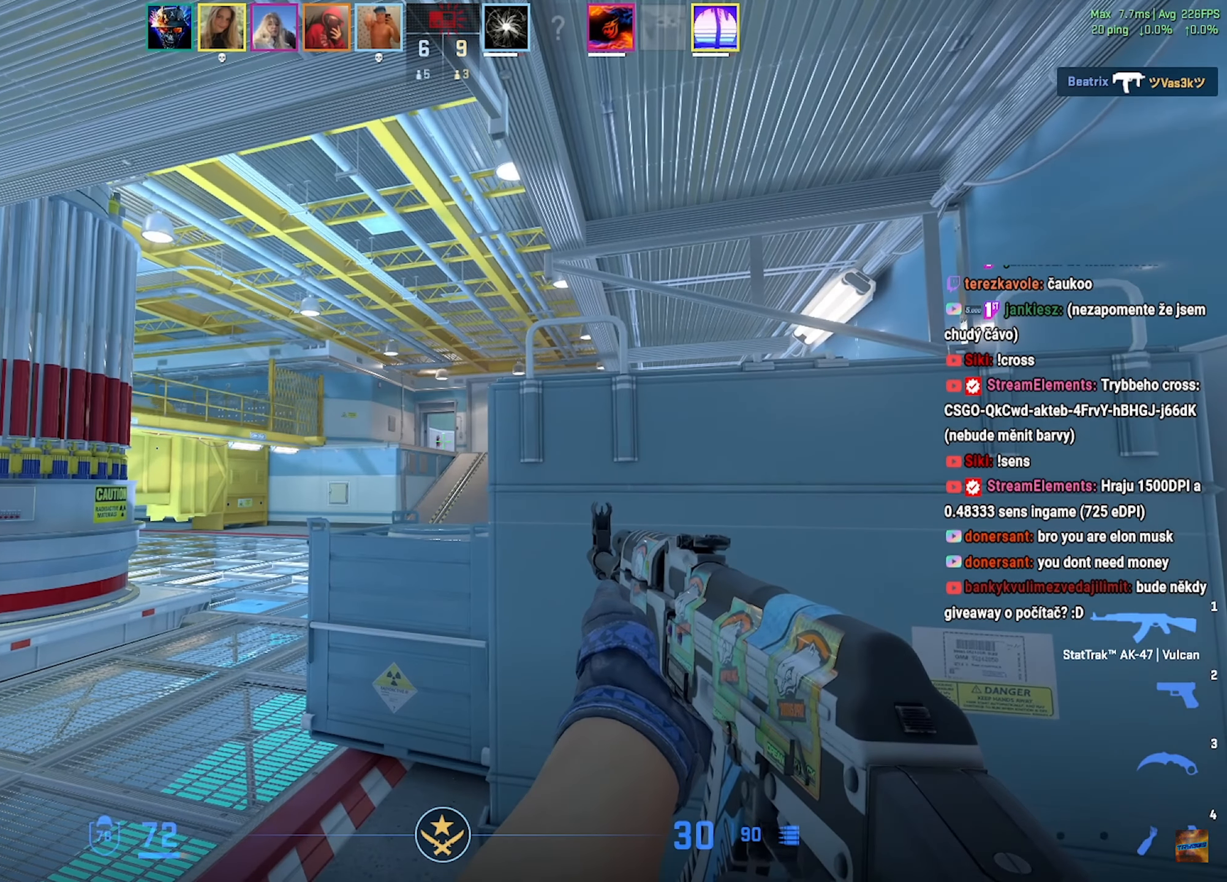
{"keys": ["a"], "mouse": [], "events": [[217, "a", "down"]]}
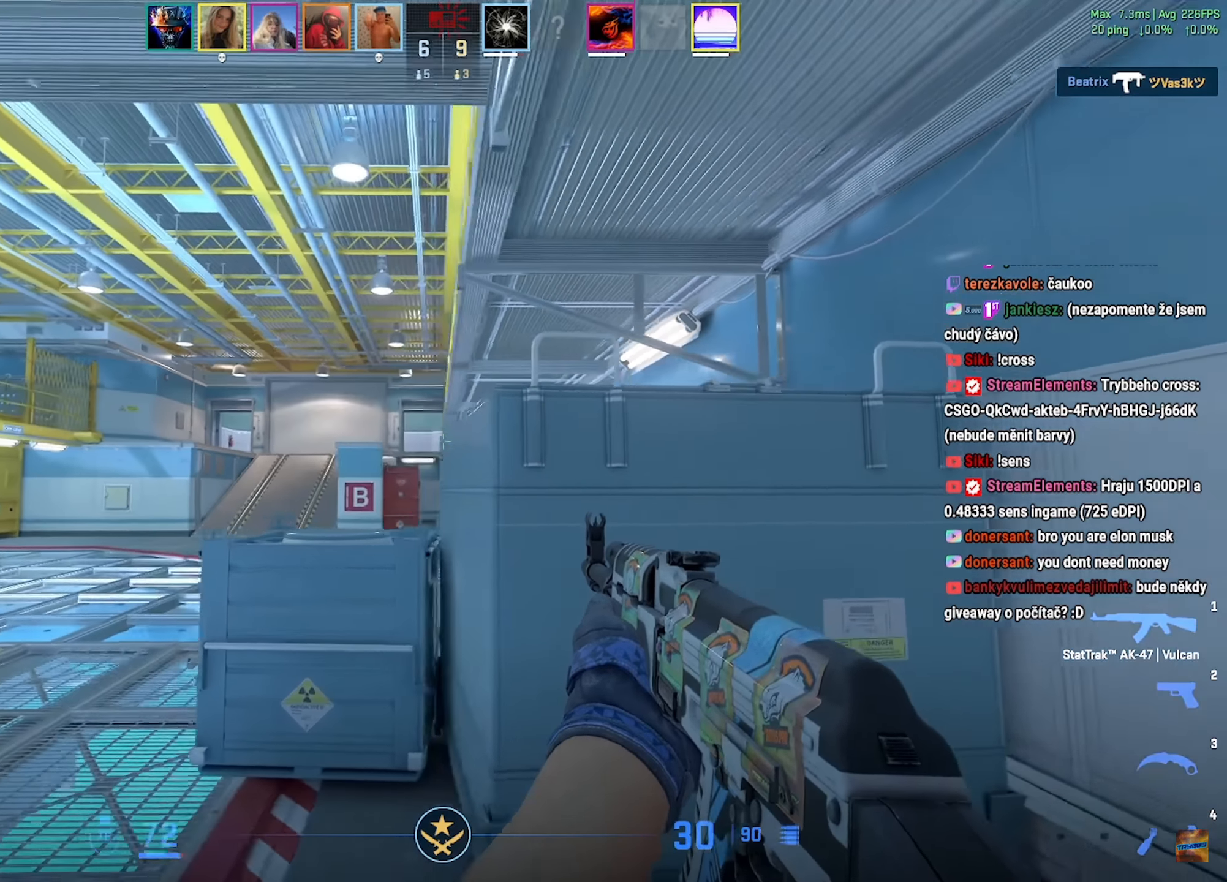
{"keys": ["d", "shift"], "mouse": [], "events": [[67, "a", "up"], [67, "d", "down"], [184, "d", "up"], [217, "d", "down"], [434, "shift", "down"]]}
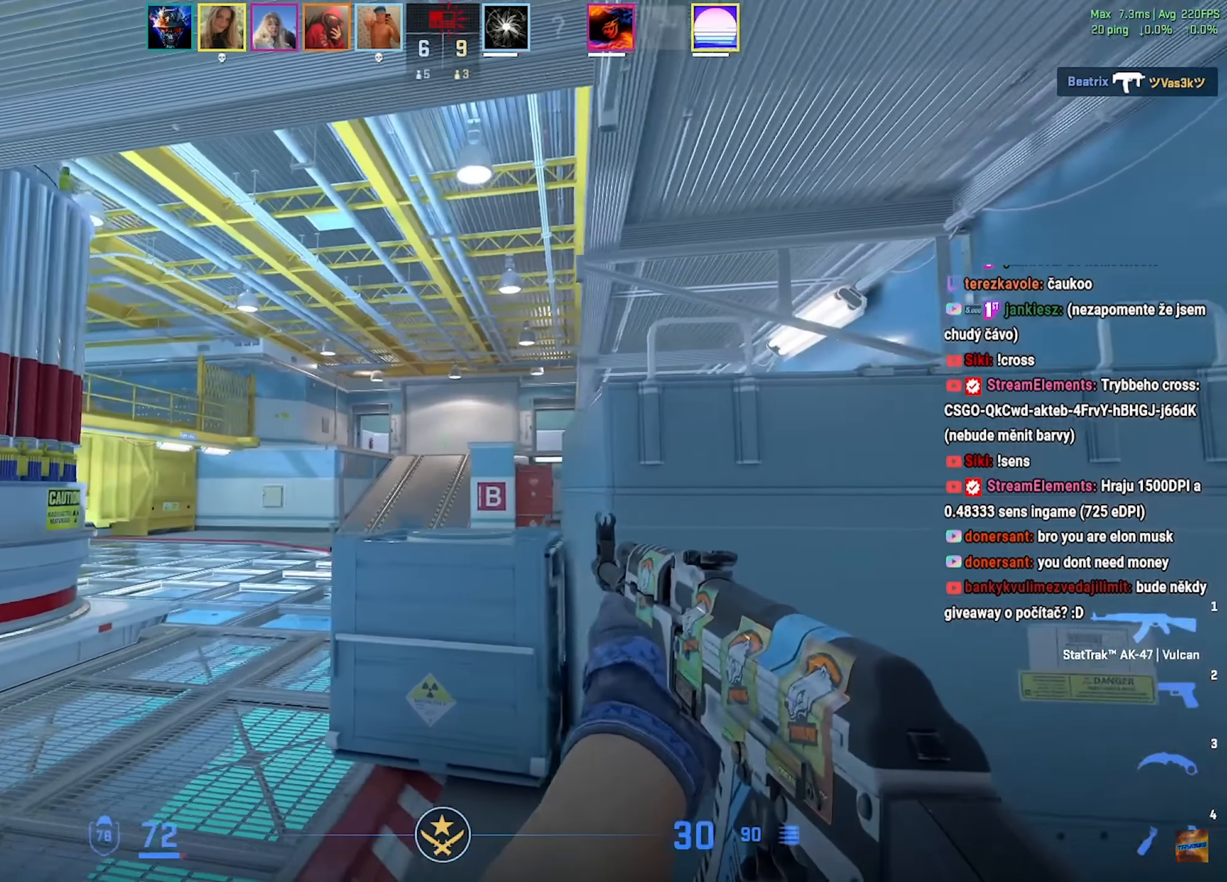
{"keys": ["s", "shift"], "mouse": [], "events": [[183, "a", "down"], [217, "d", "up"], [300, "s", "down"], [383, "a", "up"]]}
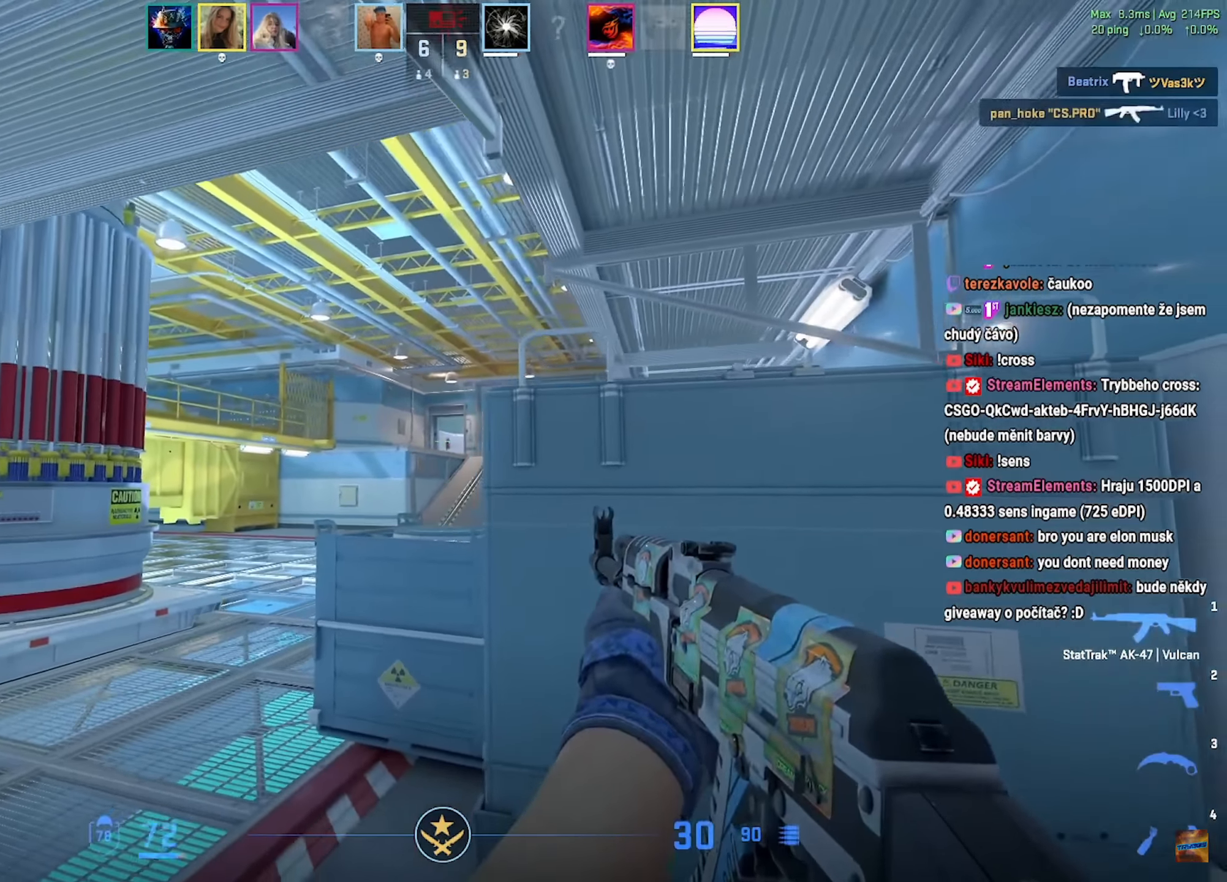
{"keys": ["a", "shift"], "mouse": [], "events": [[67, "d", "down"], [67, "s", "up"], [134, "s", "down"], [184, "d", "up"], [200, "s", "up"], [434, "a", "down"]]}
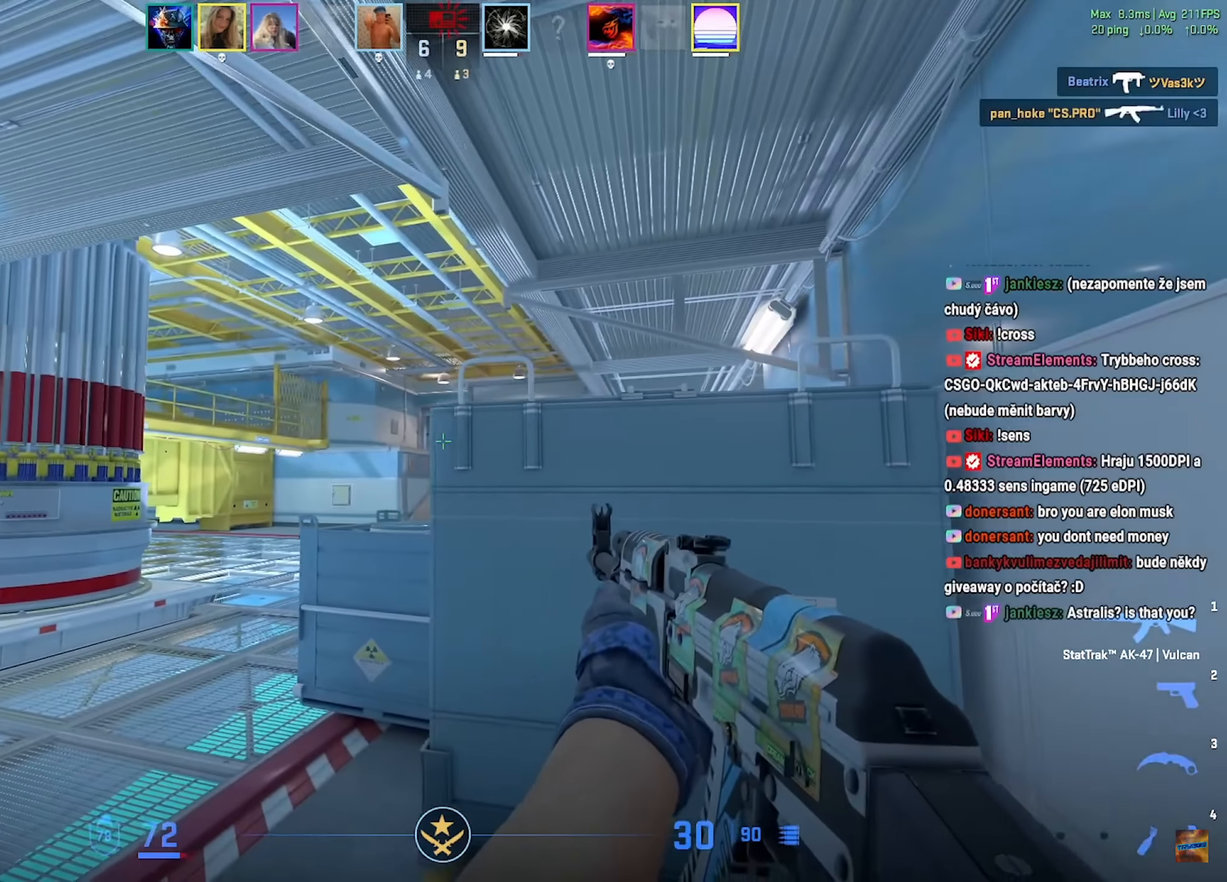
{"keys": ["shift"], "mouse": [], "events": [[200, "a", "up"], [300, "d", "down"], [334, "d", "up"]]}
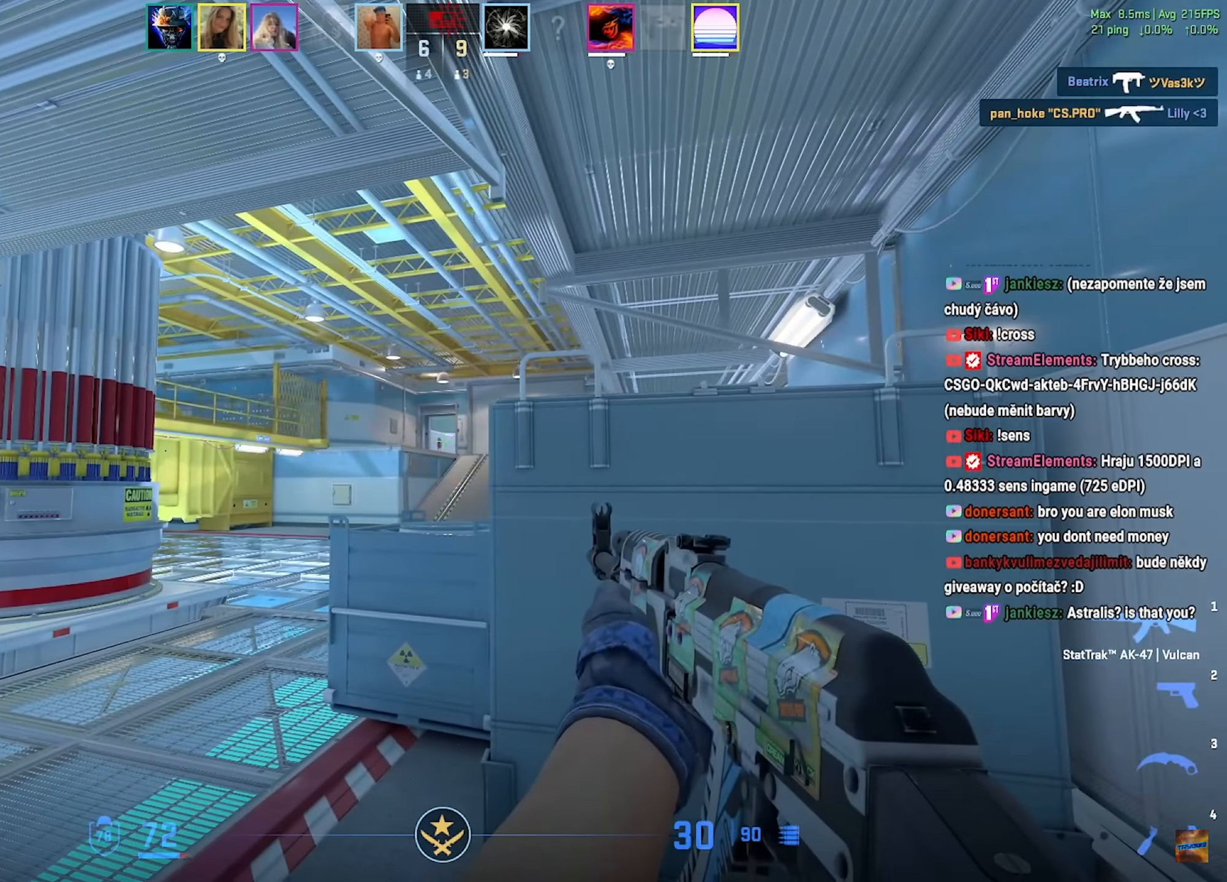
{"keys": ["shift", "w"], "mouse": [], "events": [[183, "w", "down"], [284, "w", "up"], [434, "w", "down"]]}
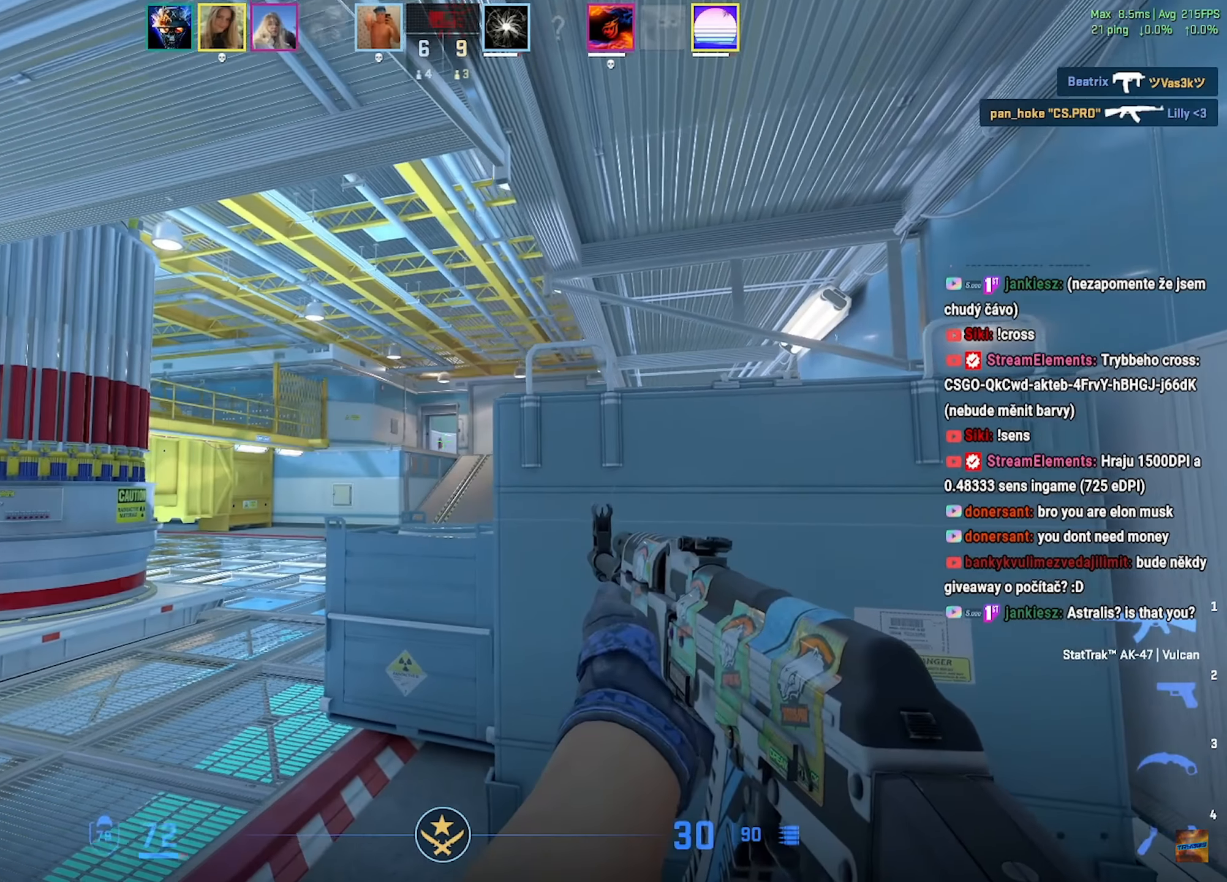
{"keys": [], "mouse": [], "events": [[84, "w", "up"], [234, "d", "down"], [267, "w", "down"], [284, "d", "up"], [451, "w", "up"], [501, "shift", "up"]]}
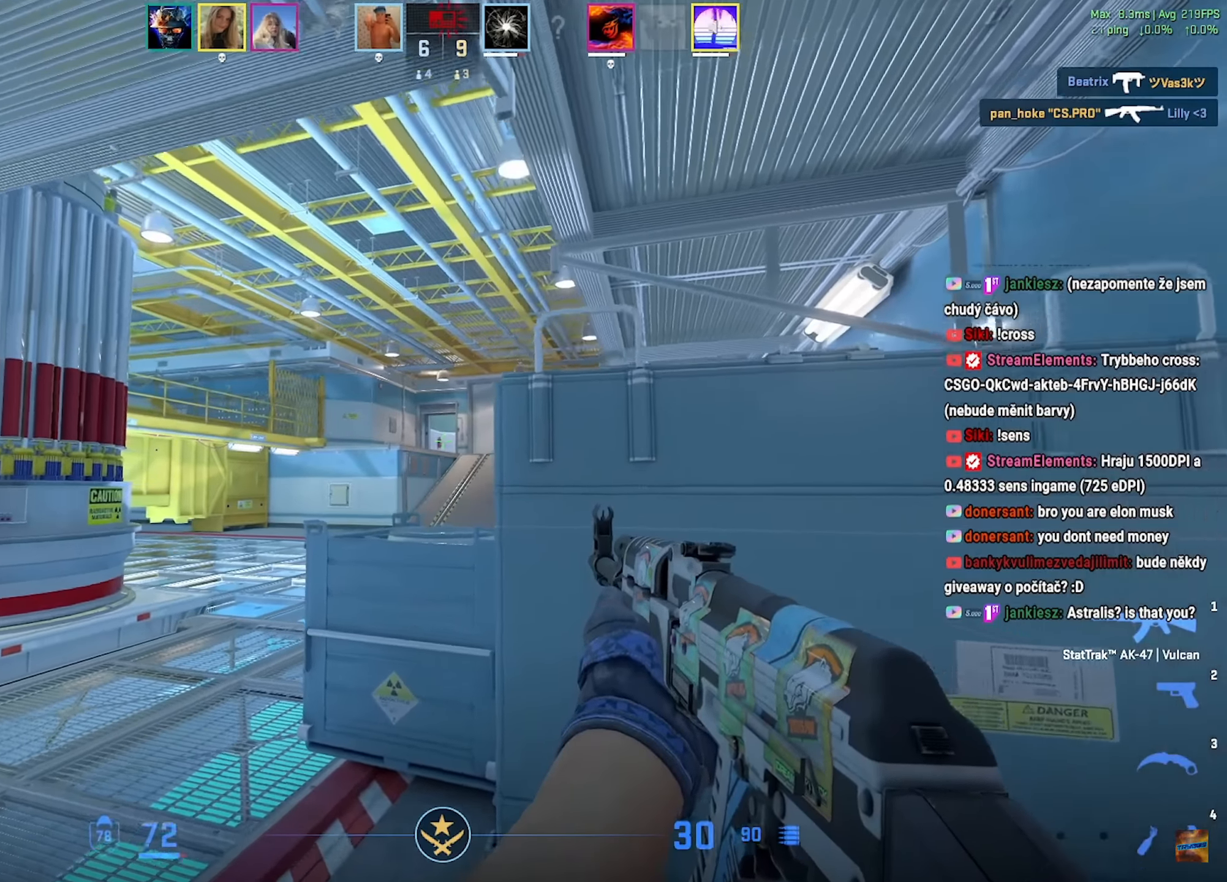
{"keys": ["a"], "mouse": [], "events": [[67, "a", "down"], [334, "a", "up"], [334, "d", "down"], [450, "a", "down"], [450, "d", "up"]]}
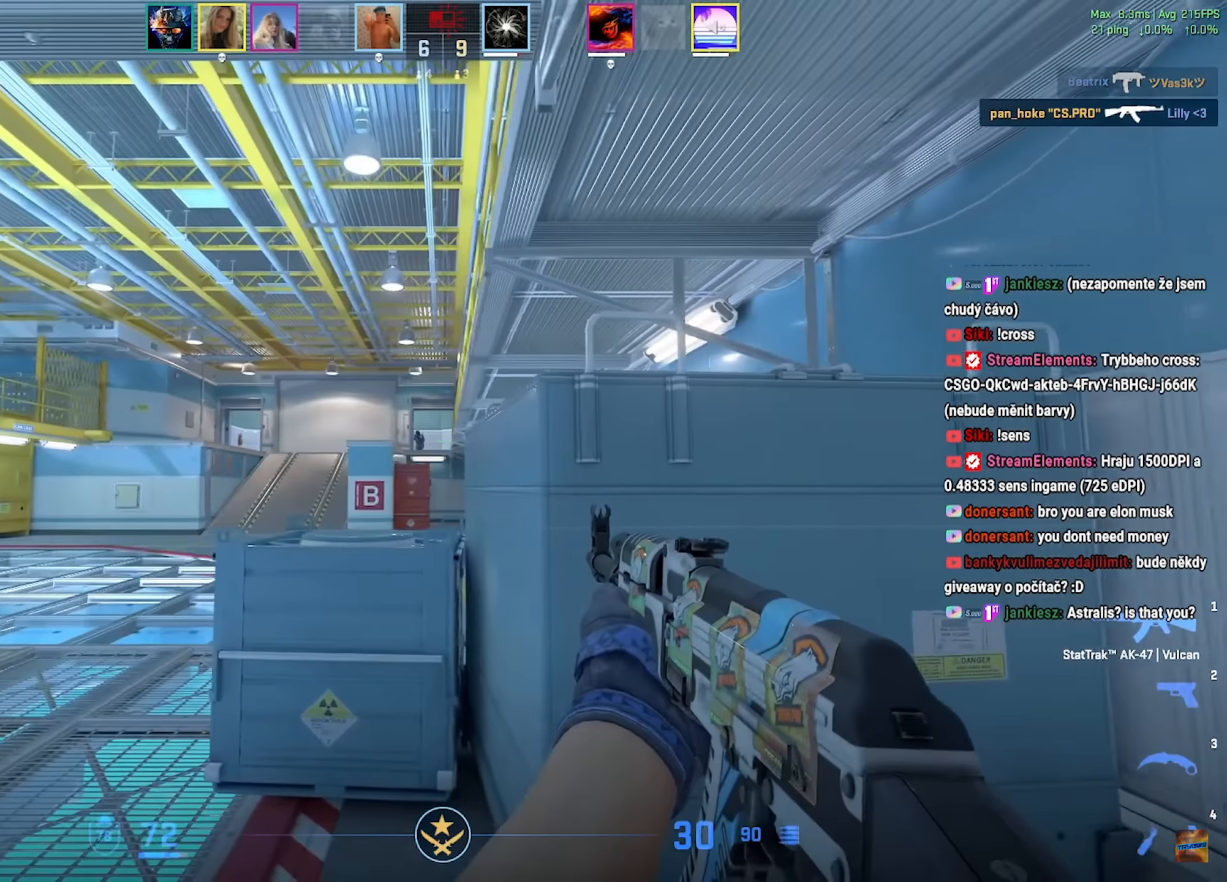
{"keys": [], "mouse": ["left"], "events": [[67, "a", "up"], [84, "d", "down"], [151, "d", "up"], [184, "mouse_left", "down"]]}
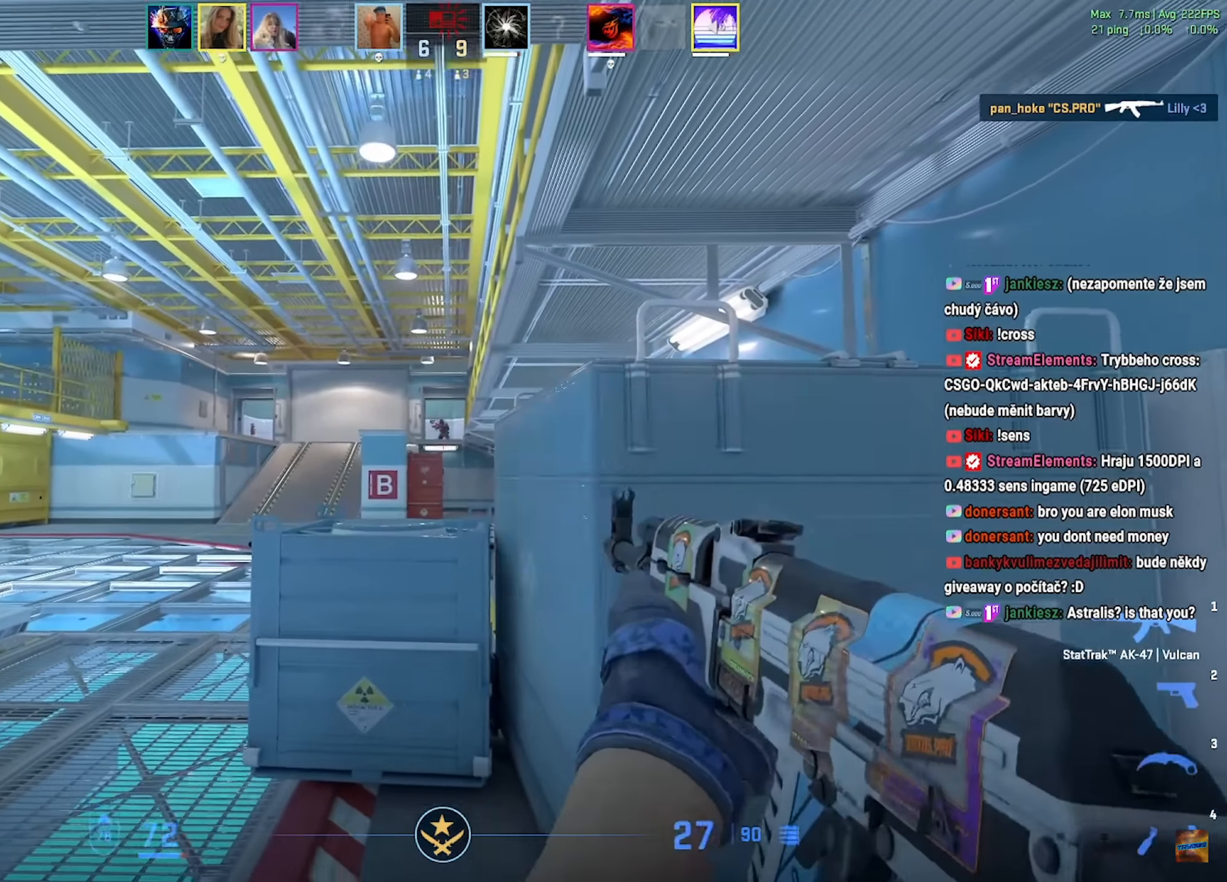
{"keys": ["ctrl"], "mouse": ["left"], "events": [[434, "ctrl", "down"]]}
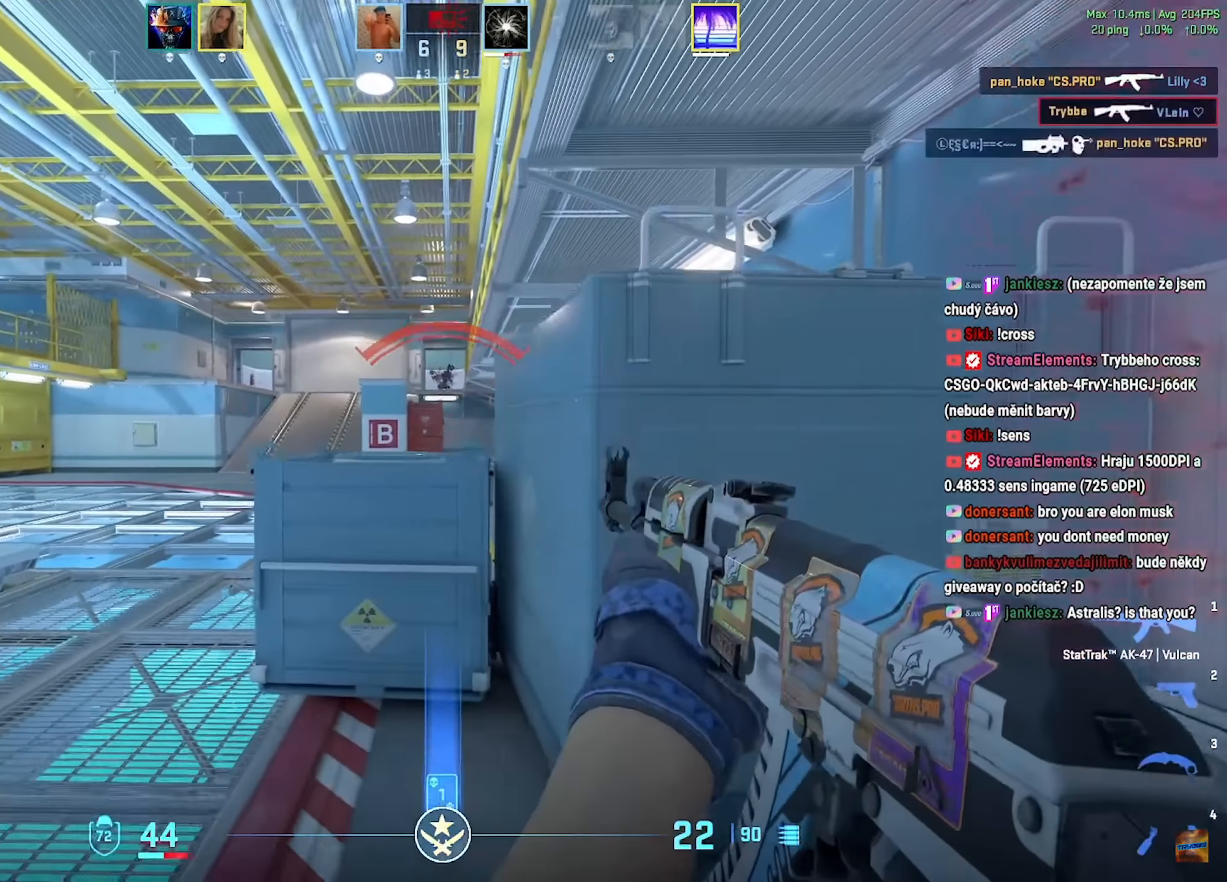
{"keys": ["a", "r", "w"], "mouse": [], "events": [[34, "d", "down"], [267, "ctrl", "up"], [284, "d", "up"], [284, "mouse_left", "up"], [301, "w", "down"], [351, "a", "down"], [501, "r", "down"]]}
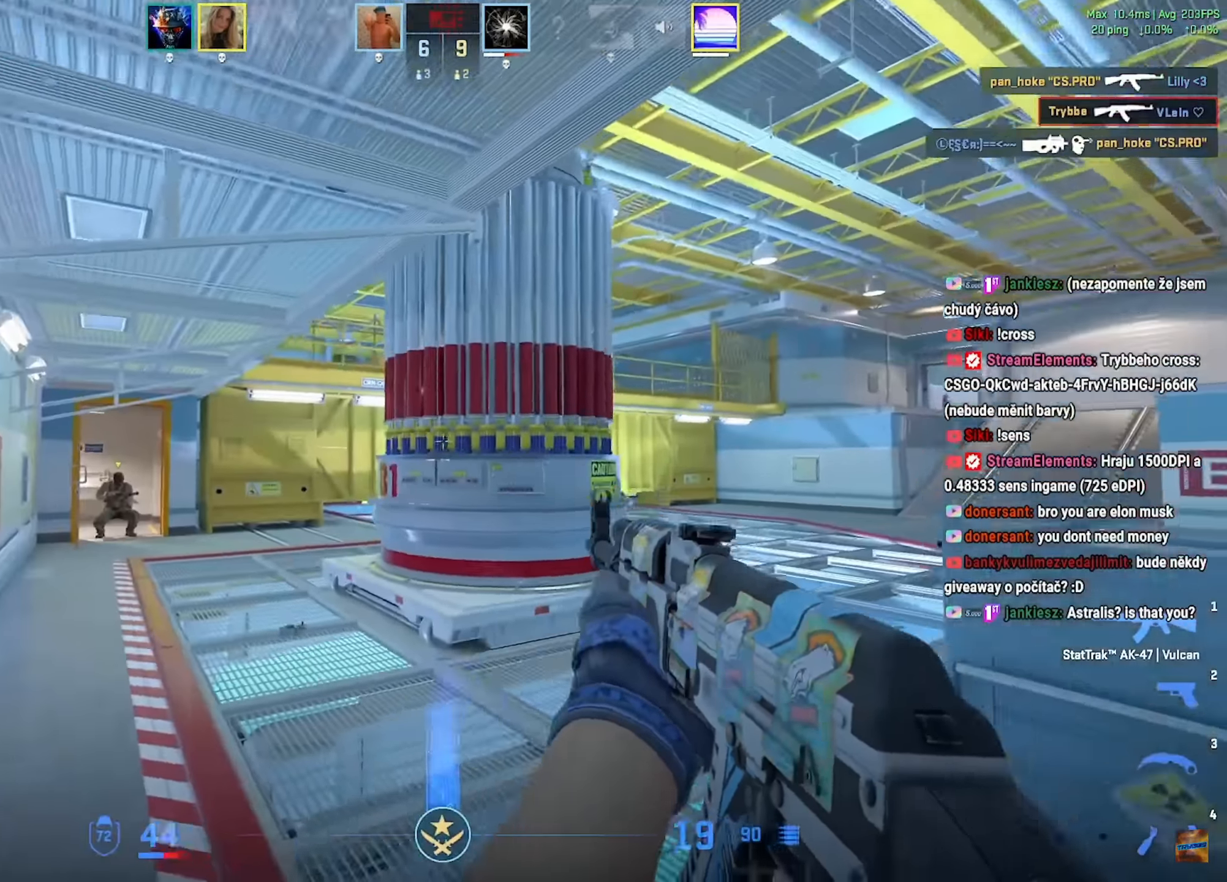
{"keys": ["a"], "mouse": [], "events": [[100, "r", "up"], [200, "a", "up"], [317, "a", "down"], [417, "w", "up"]]}
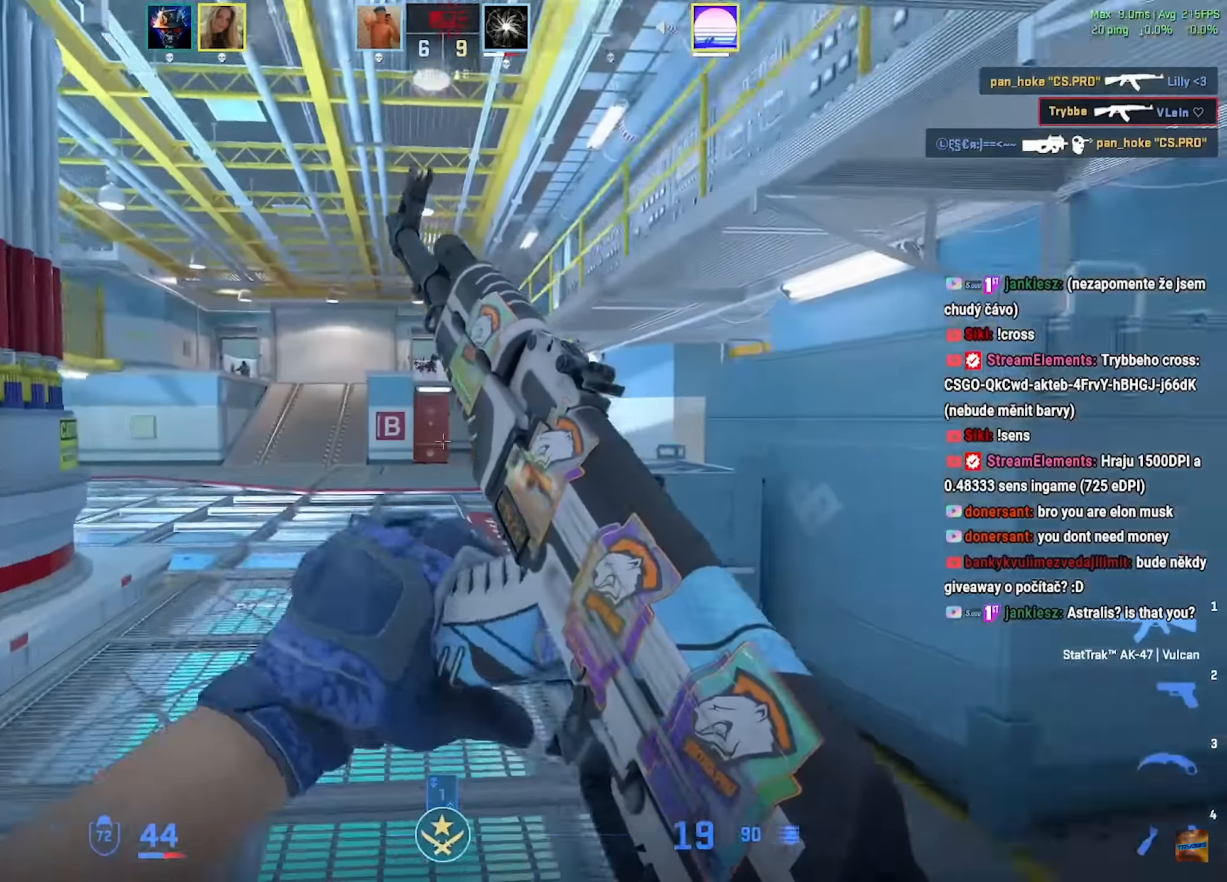
{"keys": ["a"], "mouse": [], "events": []}
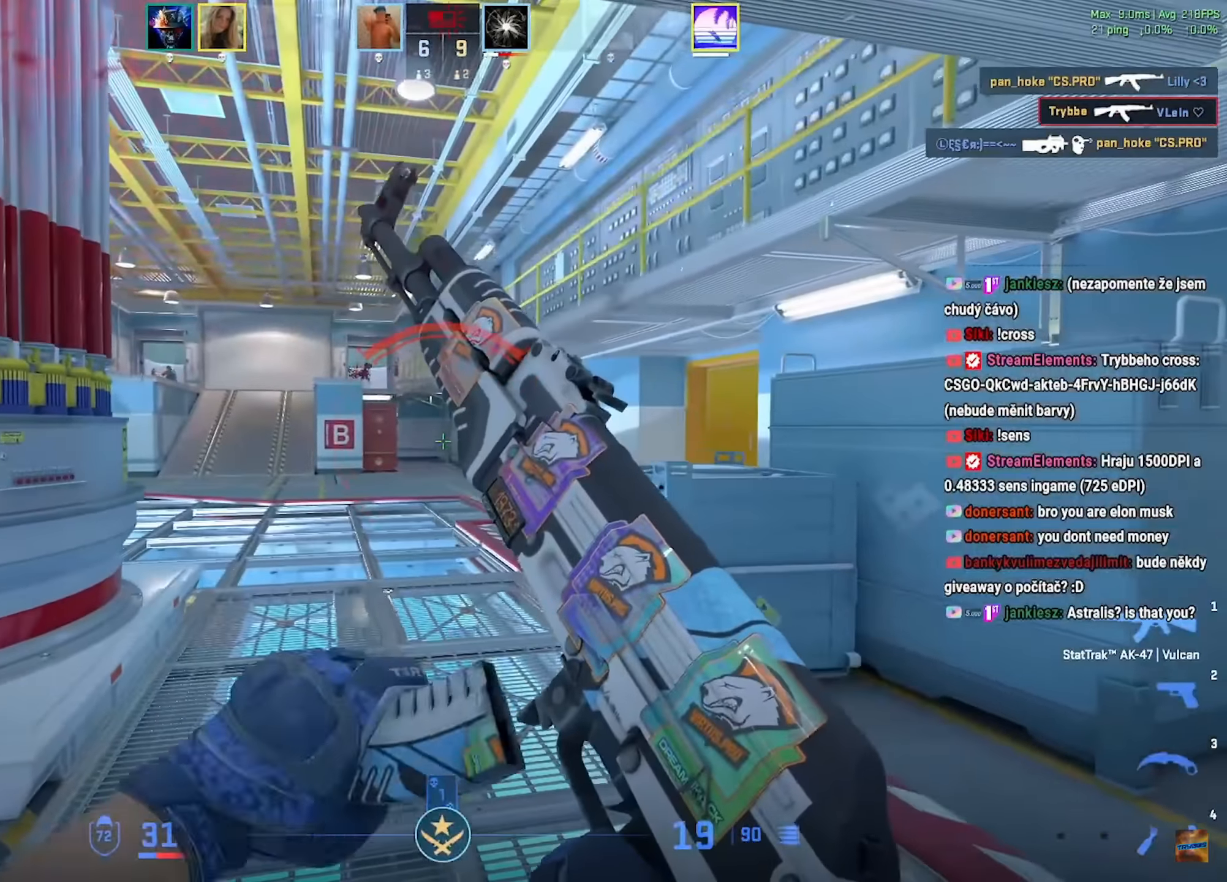
{"keys": ["a", "w"], "mouse": [], "events": [[183, "w", "down"], [284, "w", "up"], [334, "w", "down"], [384, "w", "up"], [450, "w", "down"]]}
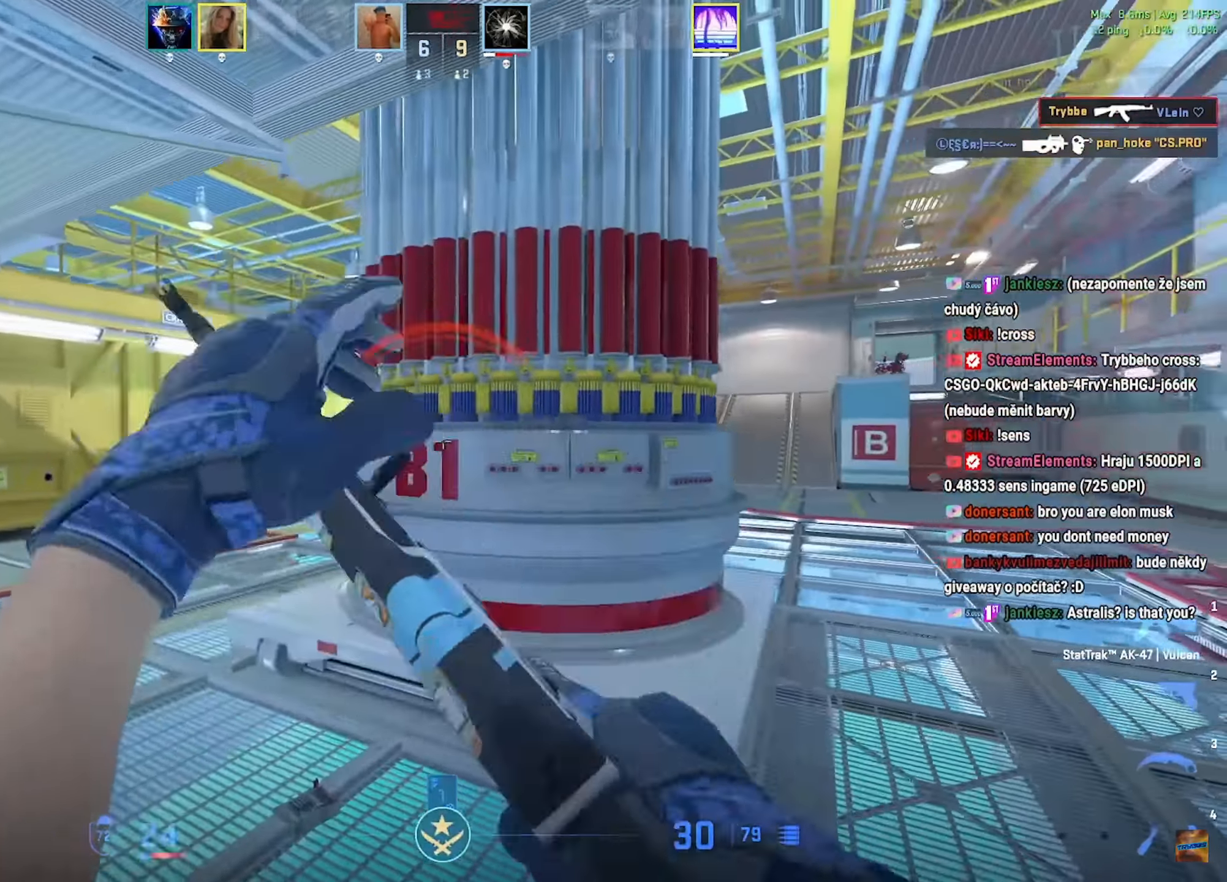
{"keys": ["d"], "mouse": ["mb5"], "events": [[434, "a", "up"], [434, "mouse_mb5", "down"], [451, "d", "down"], [451, "w", "up"]]}
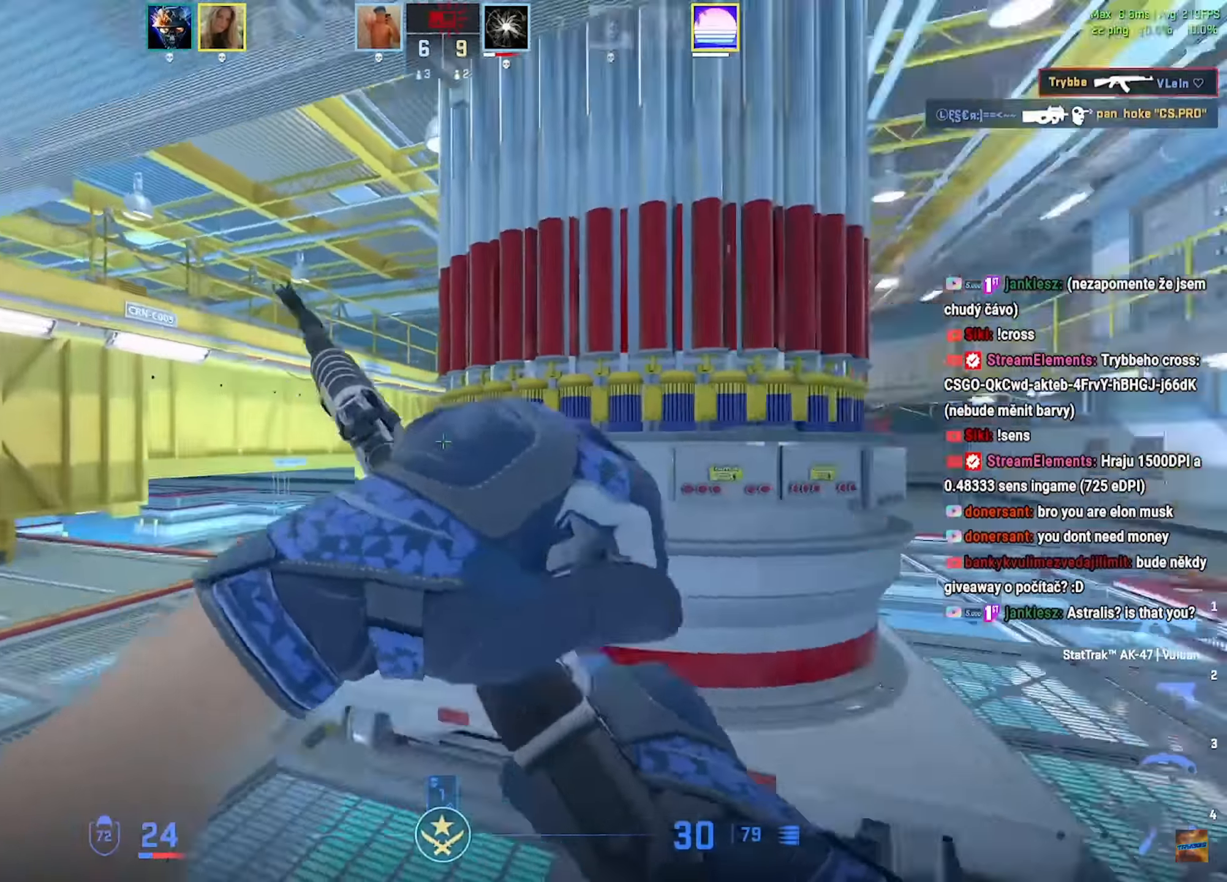
{"keys": ["a"], "mouse": [], "events": [[33, "a", "down"], [33, "d", "up"], [83, "mouse_mb5", "up"], [234, "mouse_mb5", "down"], [250, "d", "down"], [250, "e", "down"], [267, "a", "up"], [300, "e", "up"], [300, "mouse_mb5", "up"], [350, "a", "down"], [367, "d", "up"]]}
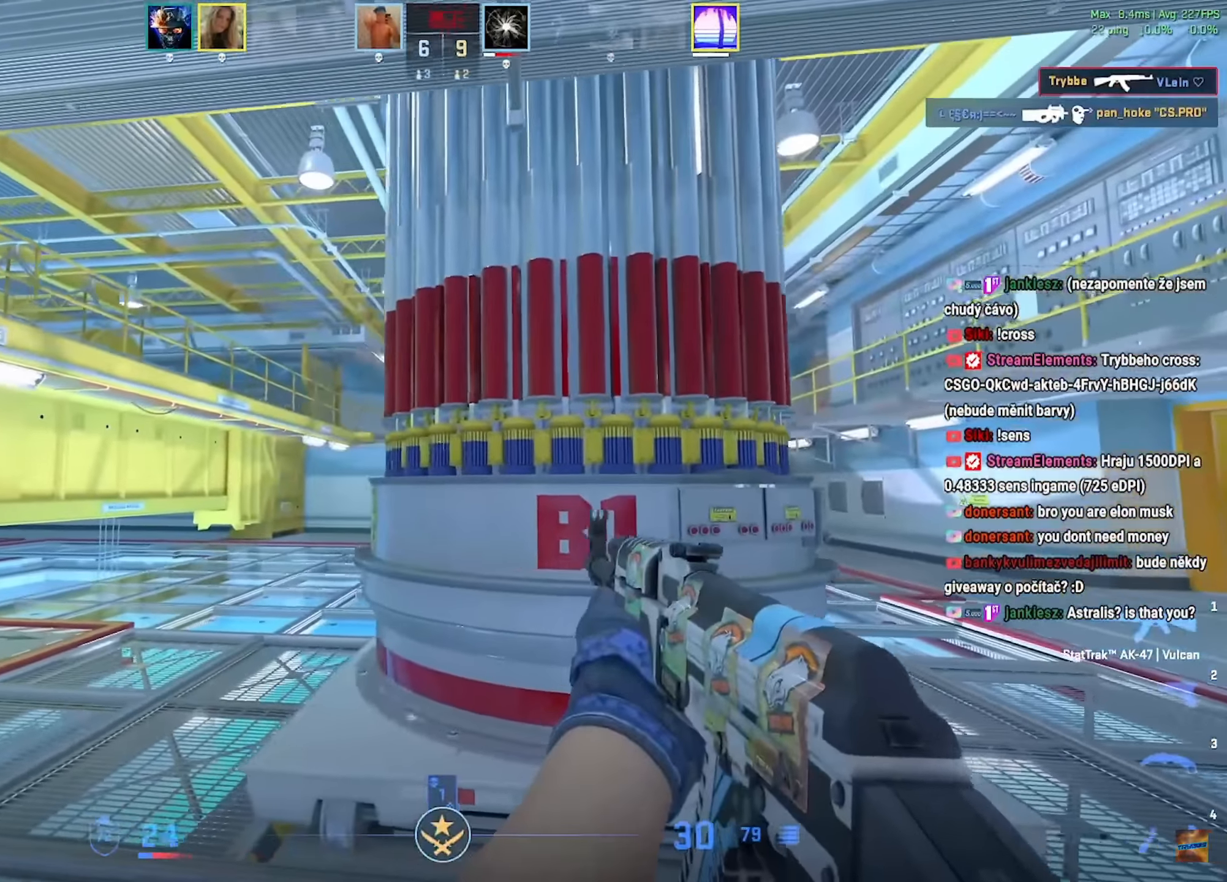
{"keys": ["d"], "mouse": [], "events": [[168, "d", "down"], [201, "a", "up"]]}